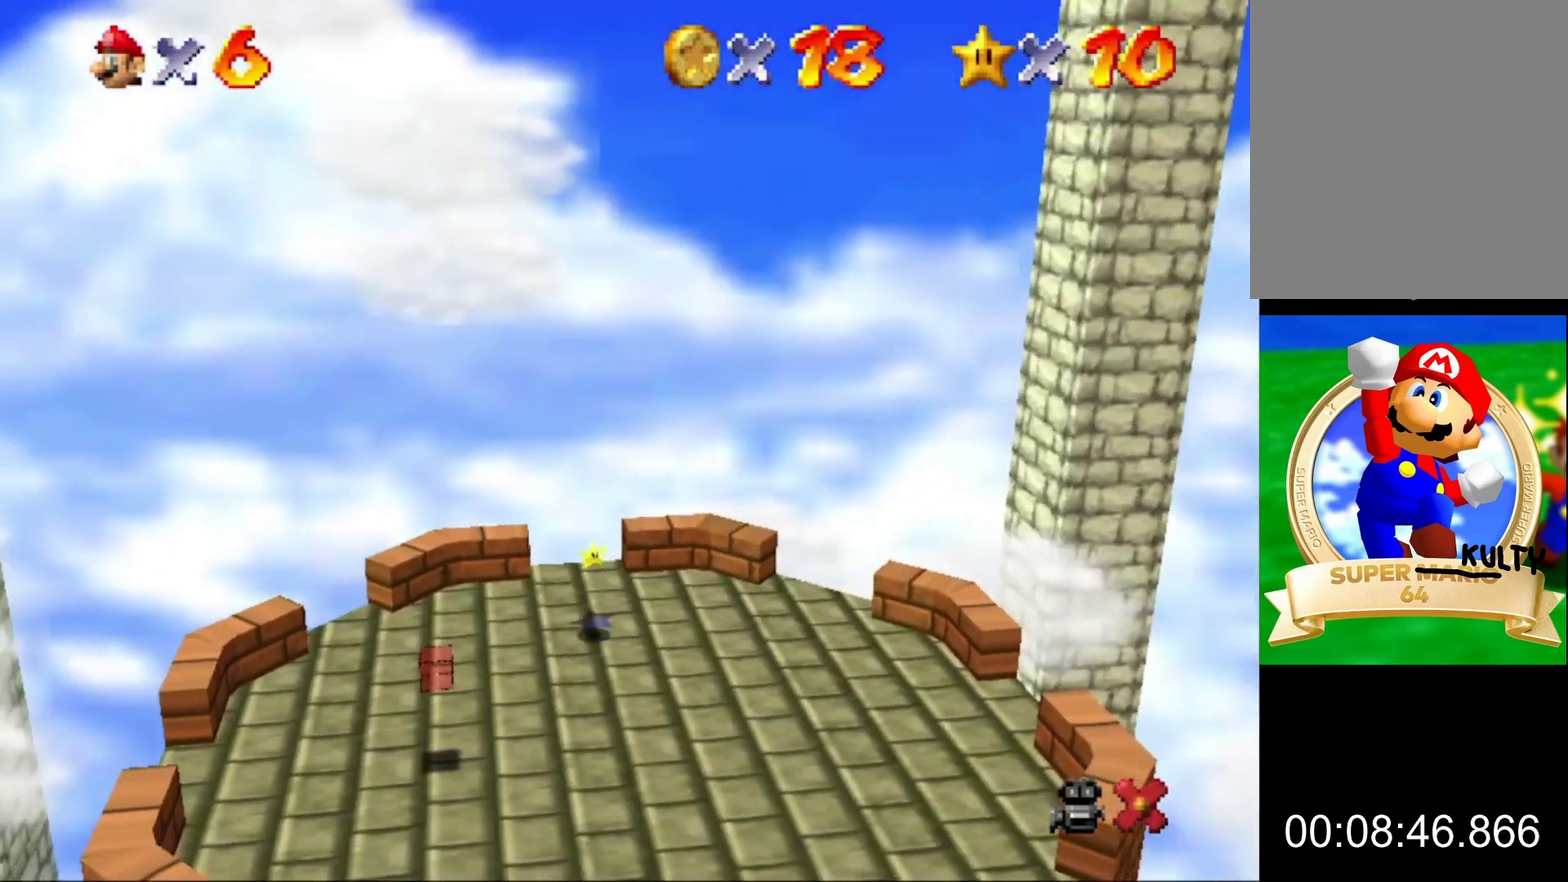
Gameplay with a controller (Nintendo layout); each line is a JSON object with the inputs held at the frame after it. "events" lists button and stick changes between this image and that frame as [ms after this image, input, new state], when the widget could be followed in between. This overlay highlights the sticks when they move; stick clicks (L3) are not distinguishable. Not read: L3 R3.
{"buttons": [], "left_stick": "left", "events": [[333, "left_stick", "center"], [467, "left_stick", "left"]]}
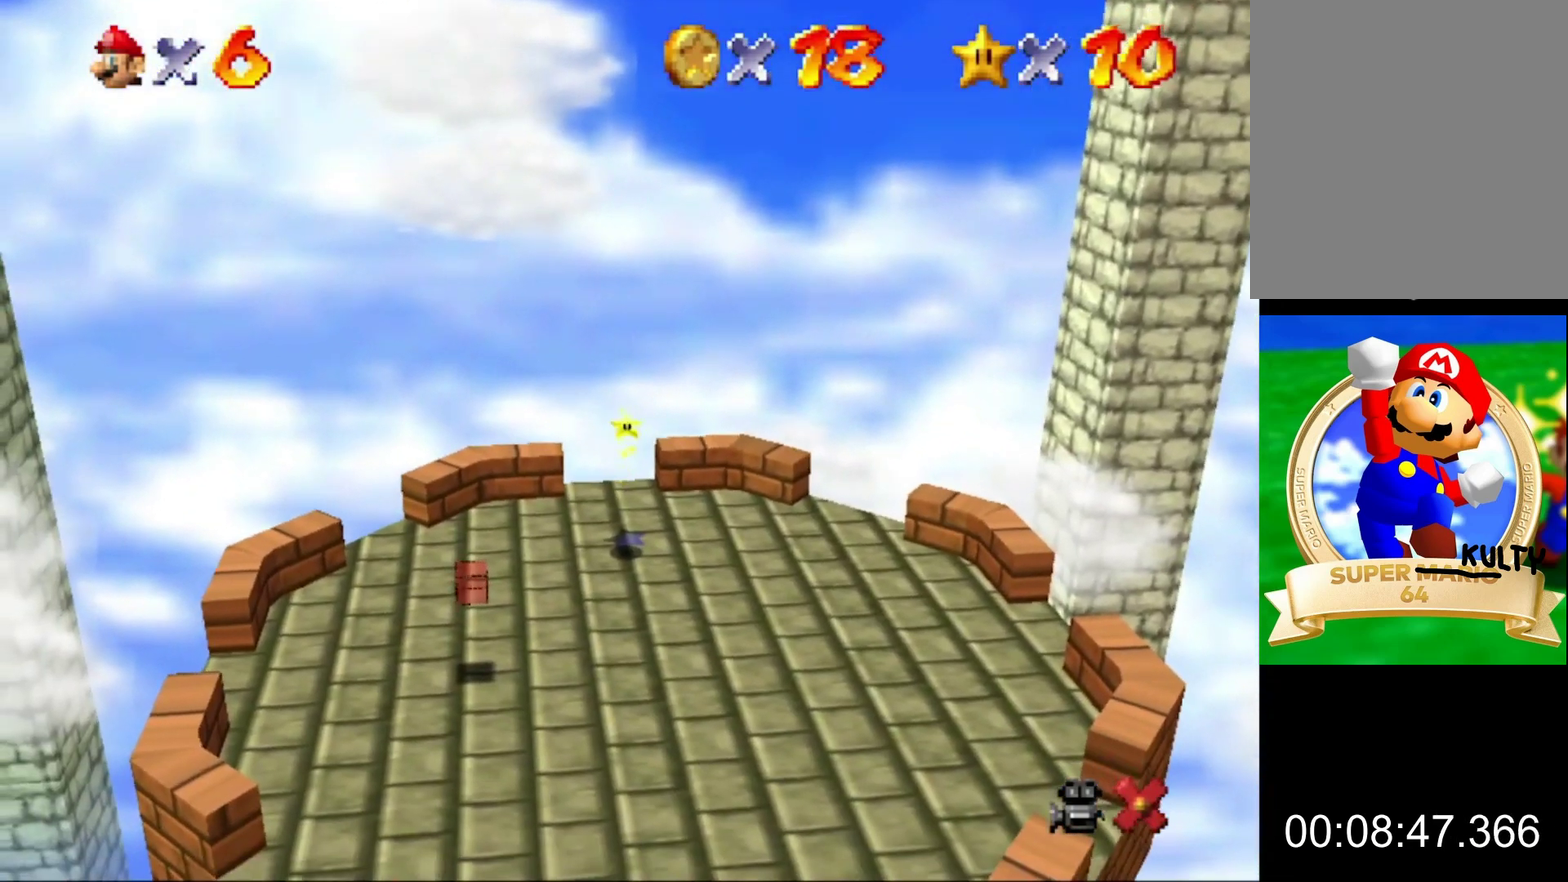
{"buttons": [], "left_stick": "left"}
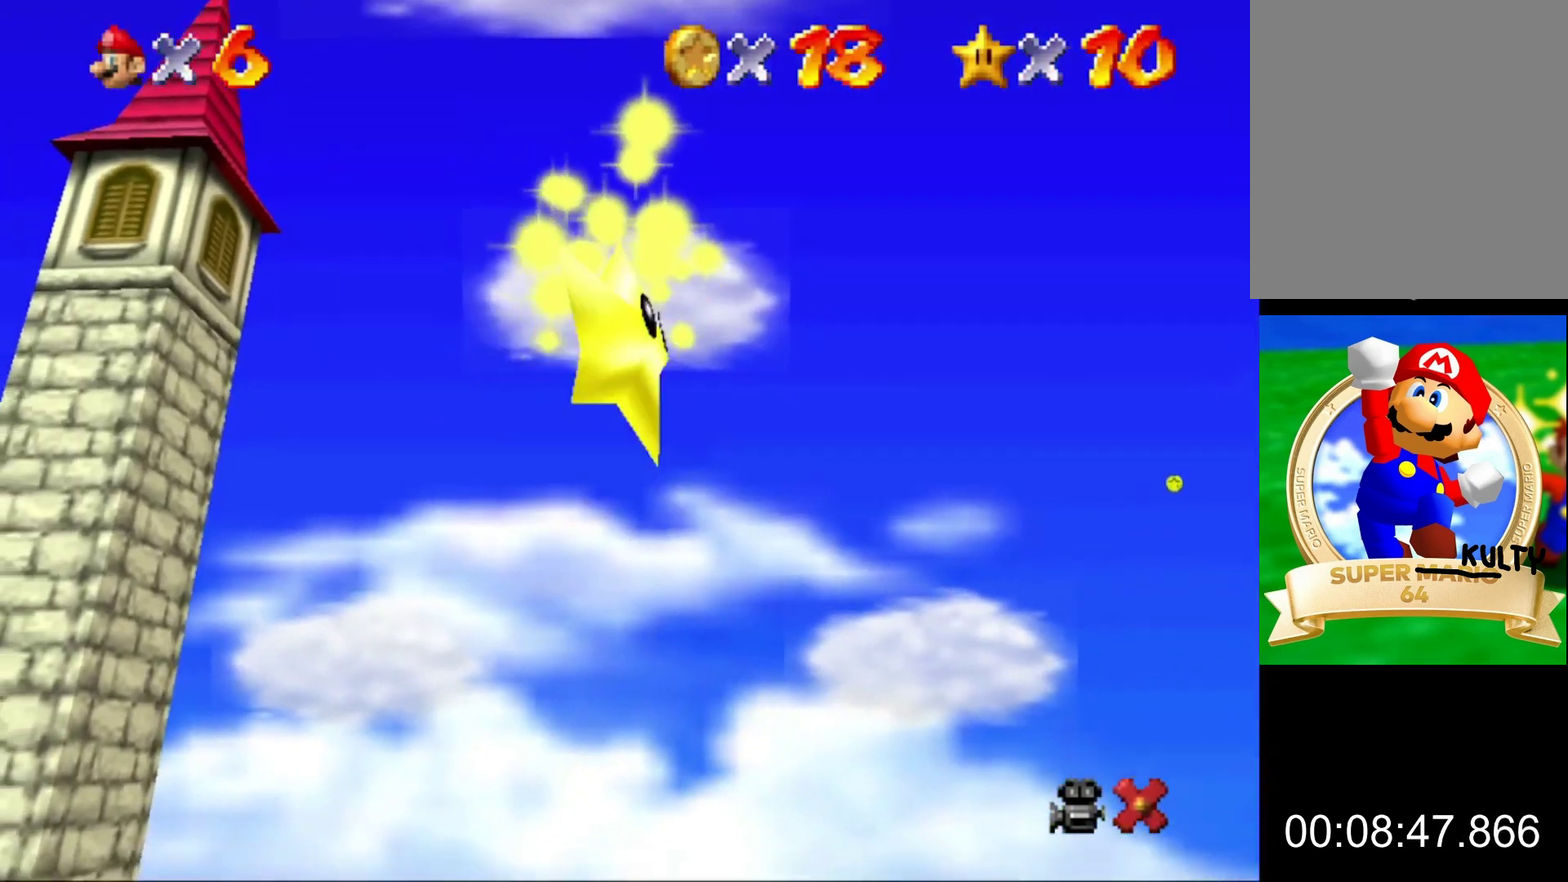
{"buttons": [], "left_stick": "left", "events": []}
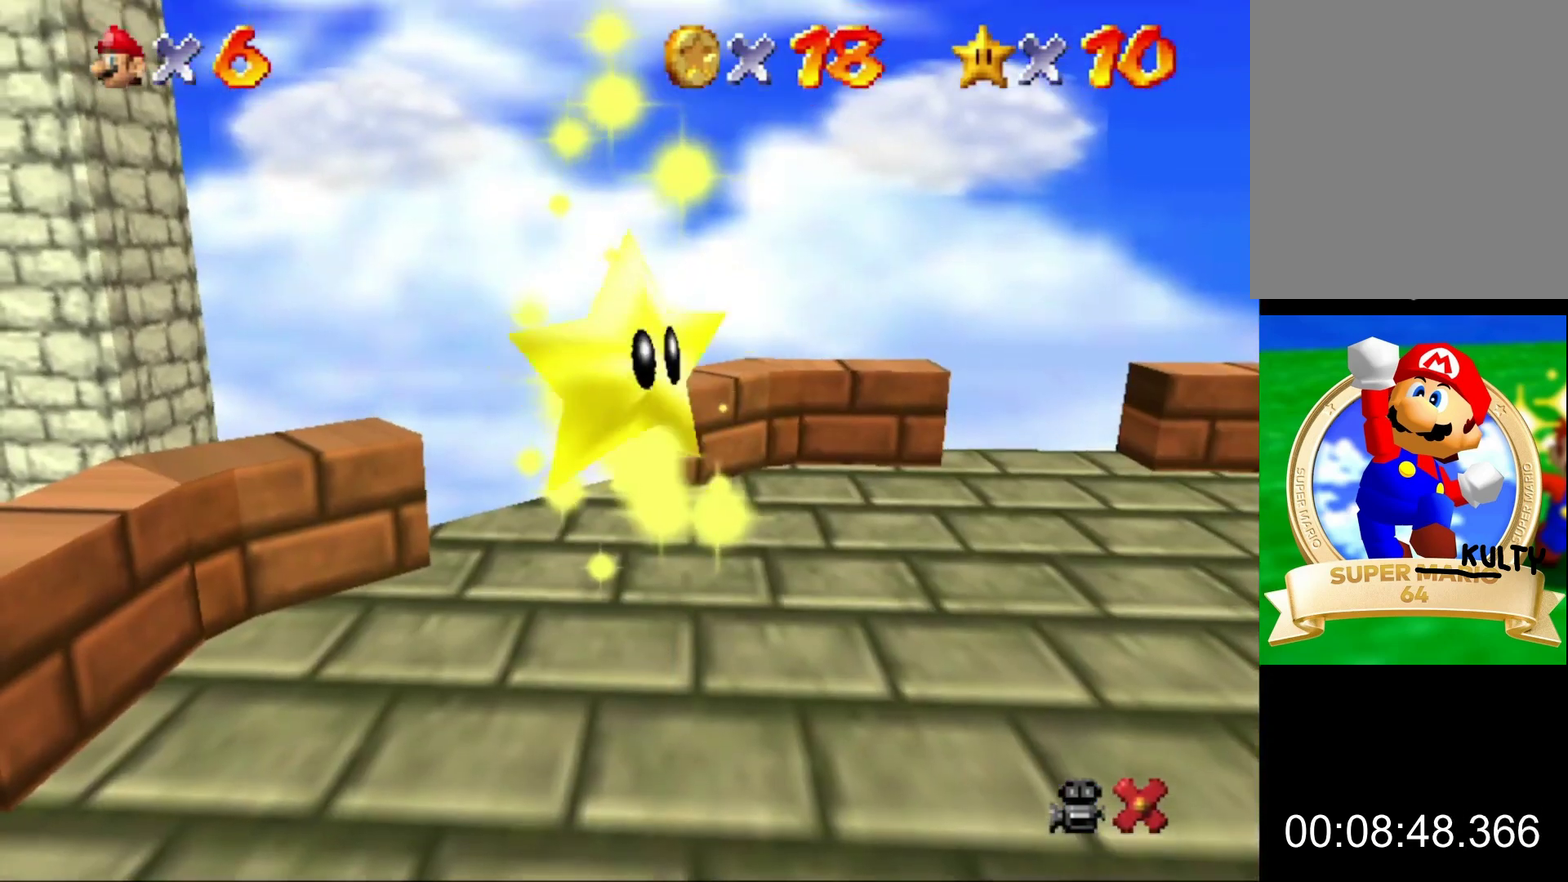
{"buttons": [], "left_stick": "left", "events": []}
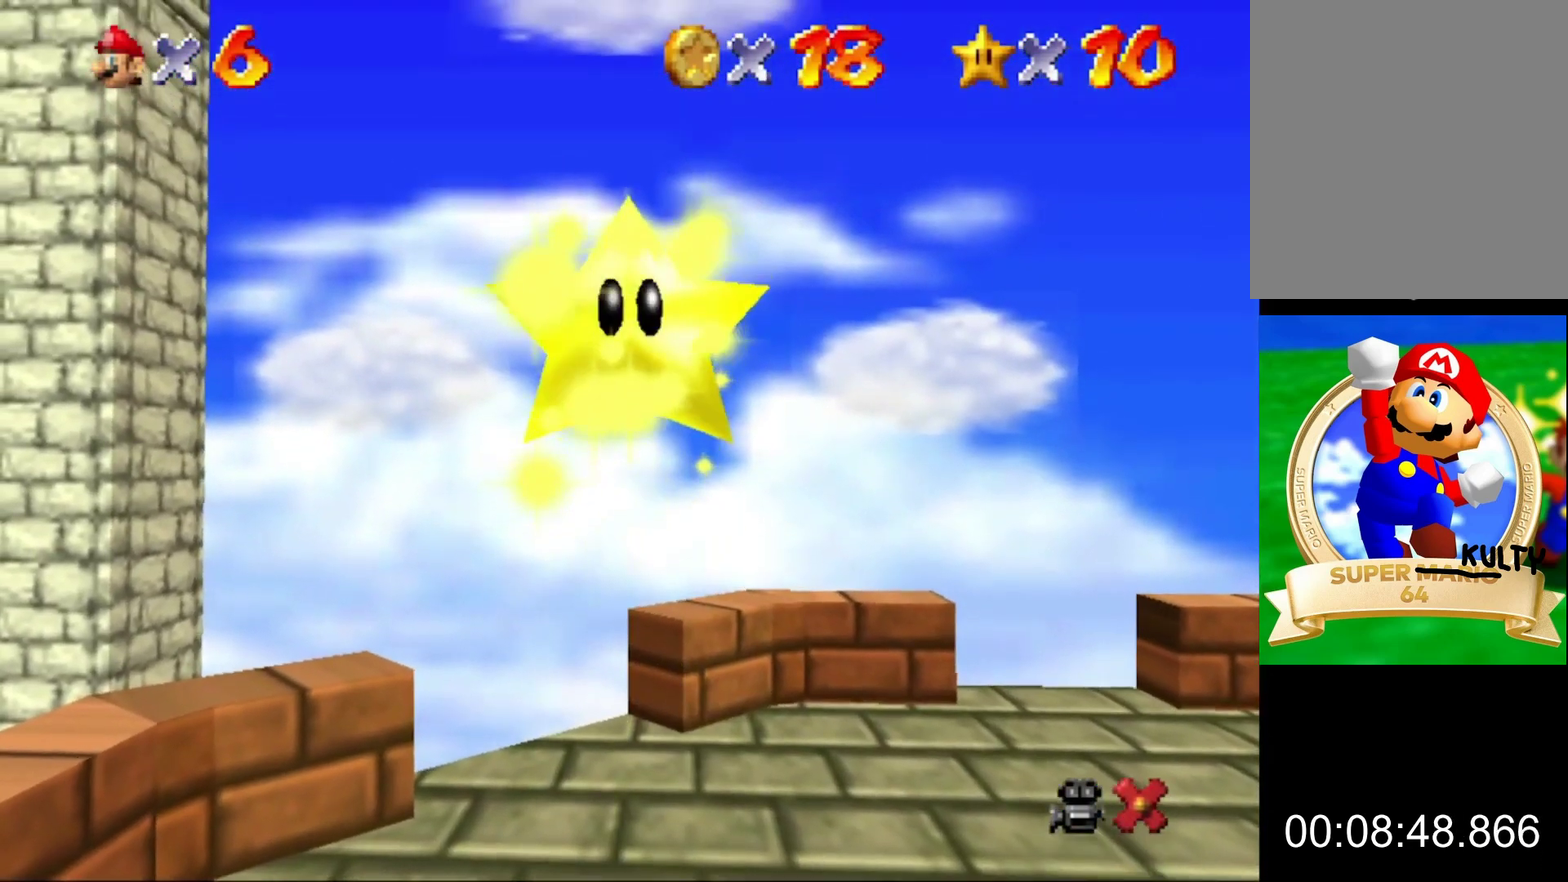
{"buttons": [], "left_stick": "left", "events": []}
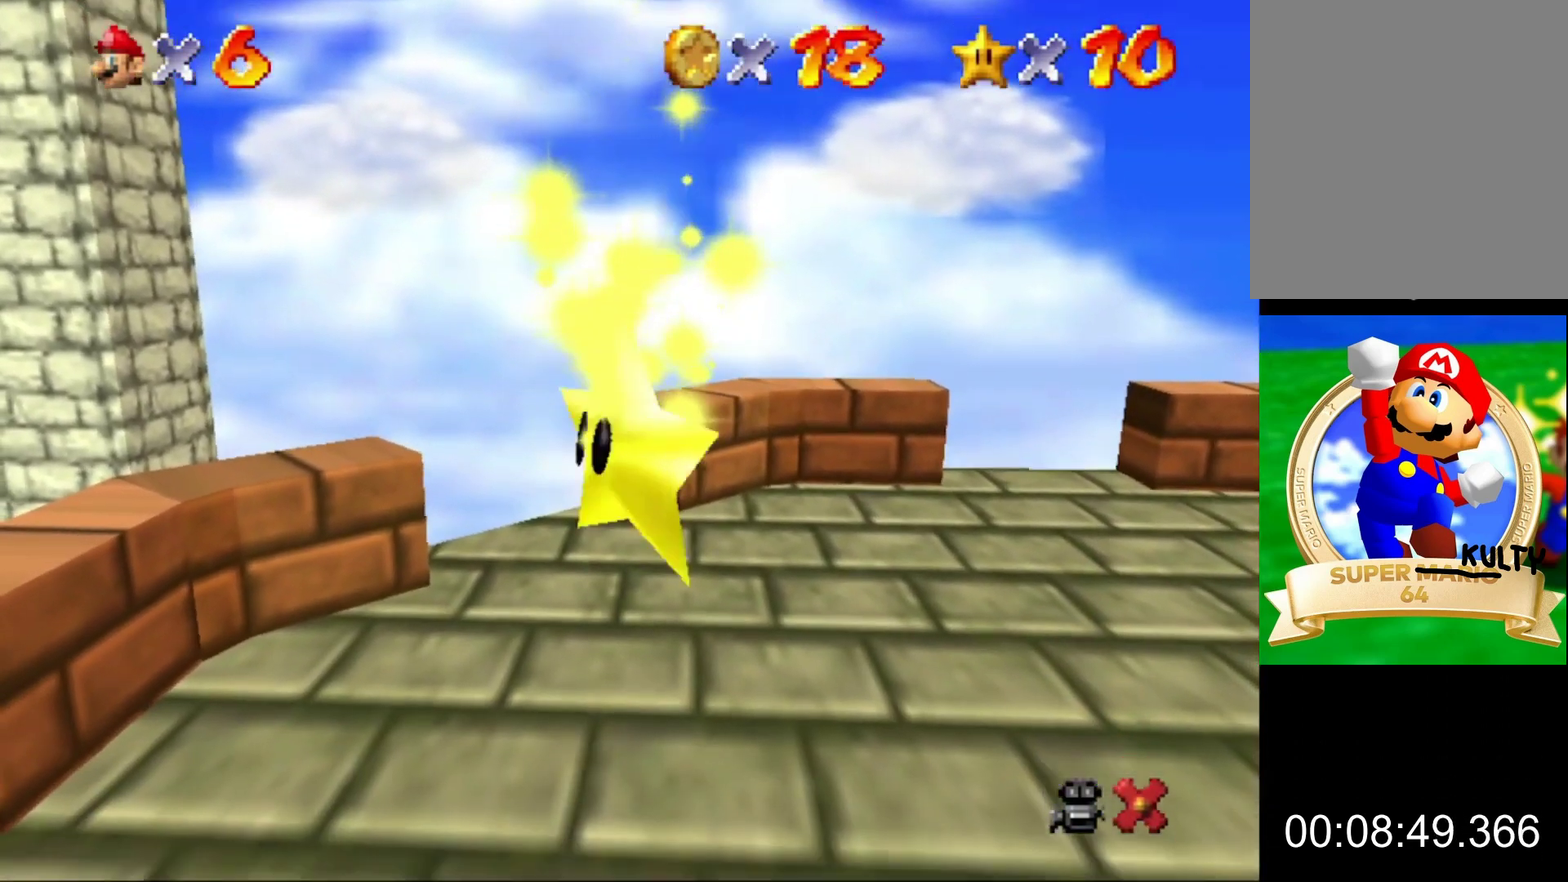
{"buttons": [], "left_stick": "up-left"}
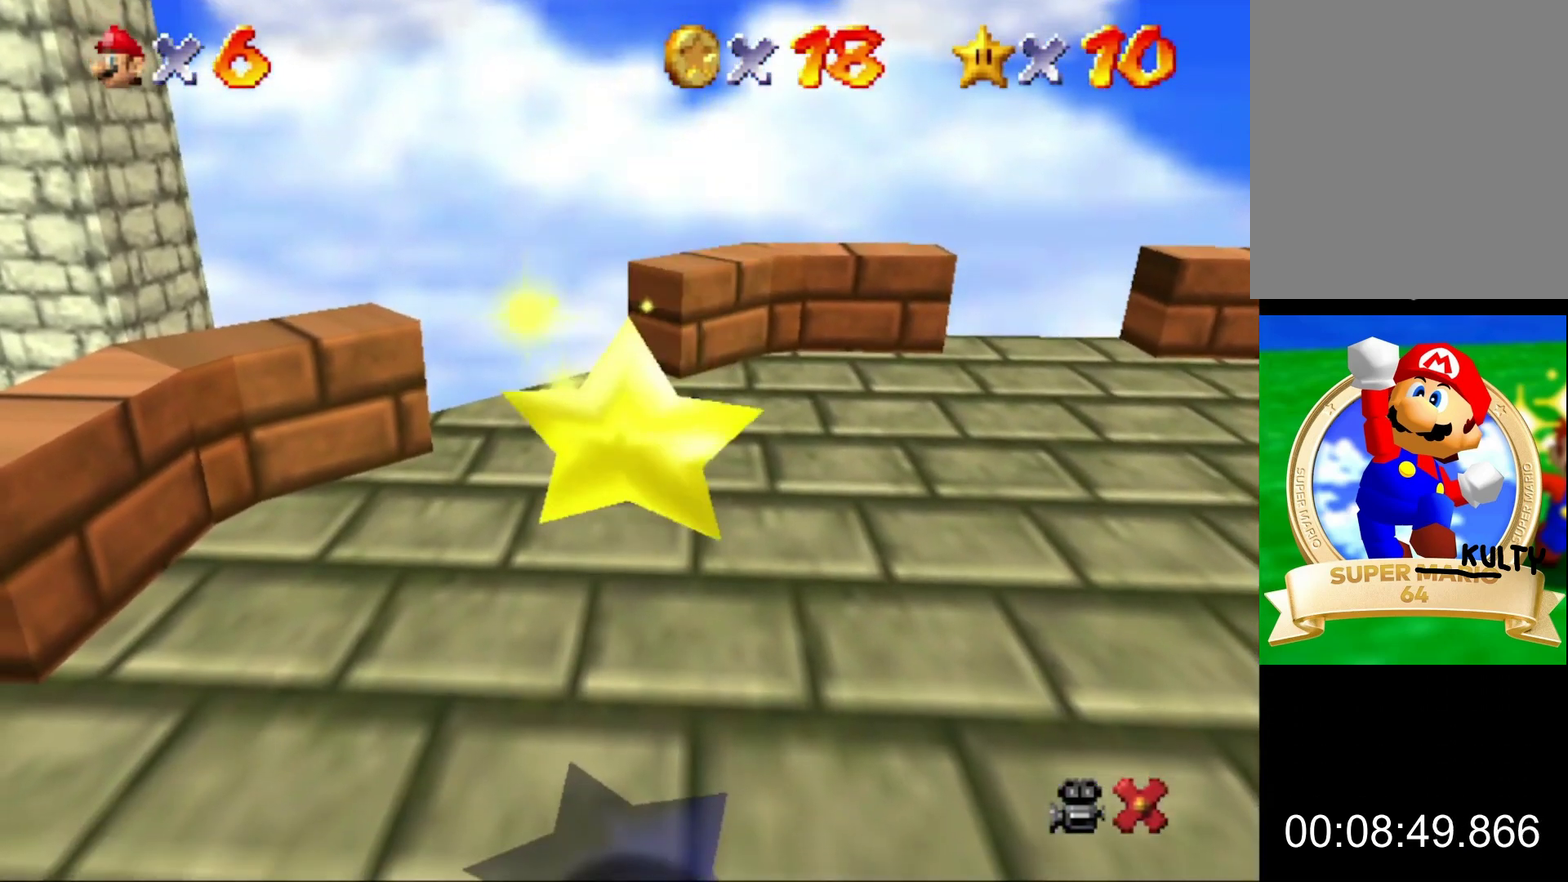
{"buttons": [], "left_stick": "up-left"}